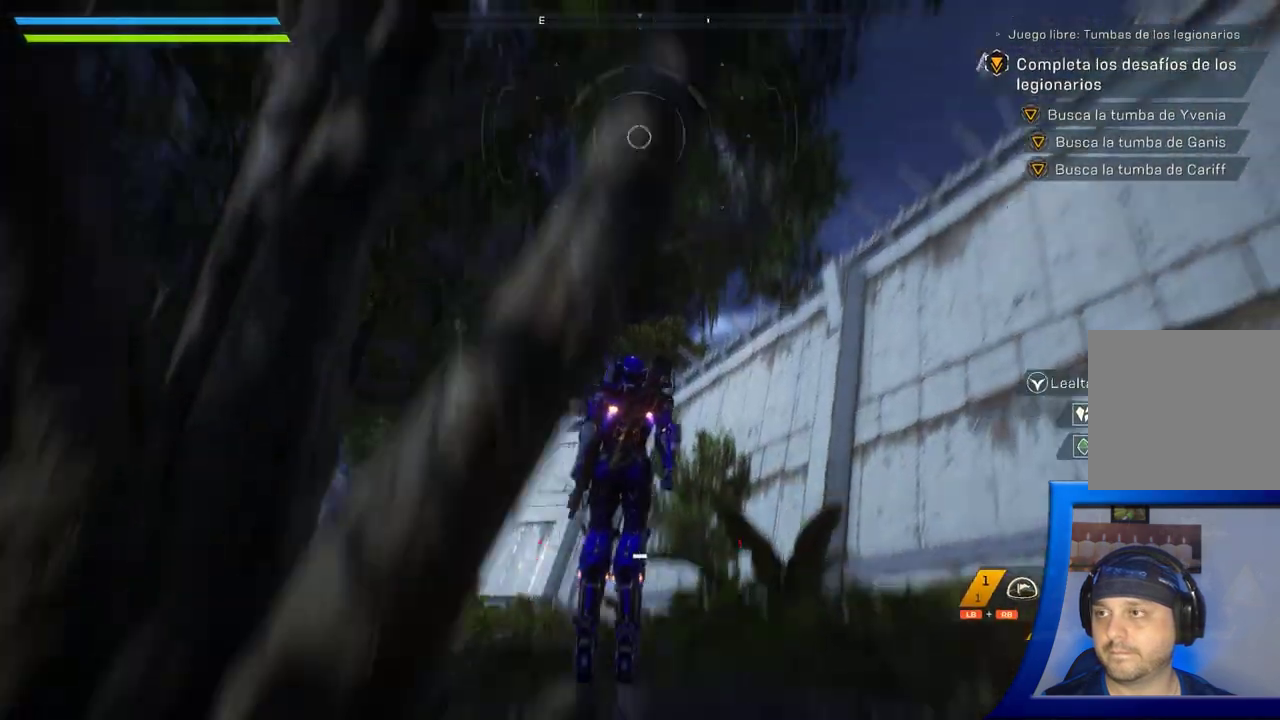
Gameplay with a controller (Xbox layout); each line is a JSON object with the inputs held at the frame after it (dt_ms = milliseconds from this image to that frame). "button_events" lists button changes between this image and that frame as [ms after this image, input, new state], when the widget could be followed in between (sticks are given only as held states). Not read: HOME L2 START.
{"dt_ms": 500, "buttons": [], "left_stick": "center", "right_stick": "down", "button_events": []}
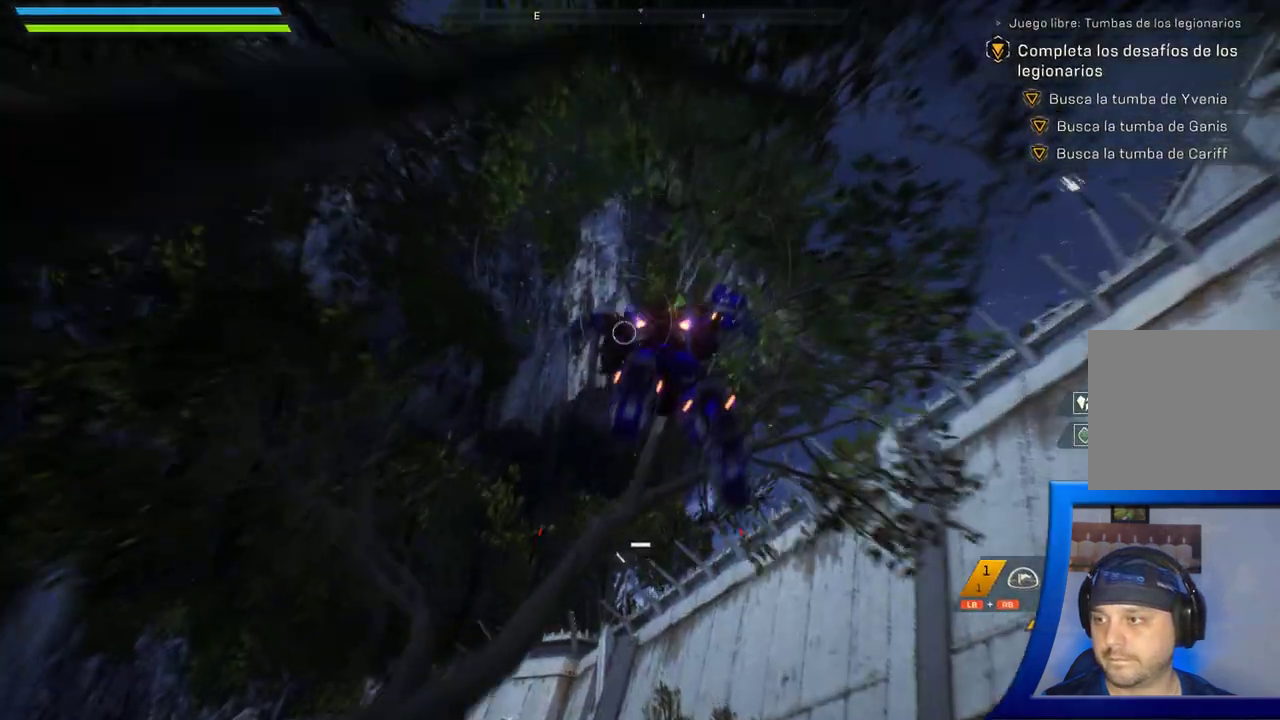
{"dt_ms": 500, "buttons": [], "left_stick": "center", "right_stick": "center", "button_events": []}
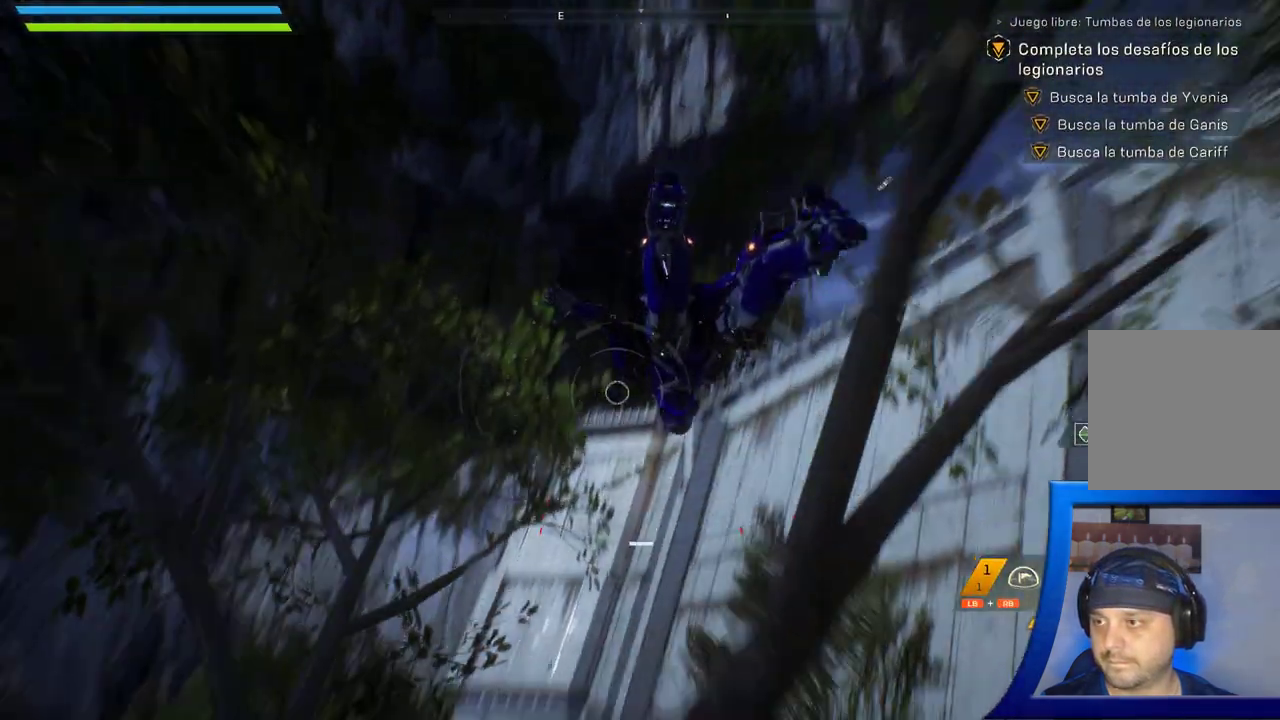
{"dt_ms": 500, "buttons": [], "left_stick": "center", "right_stick": "center", "button_events": []}
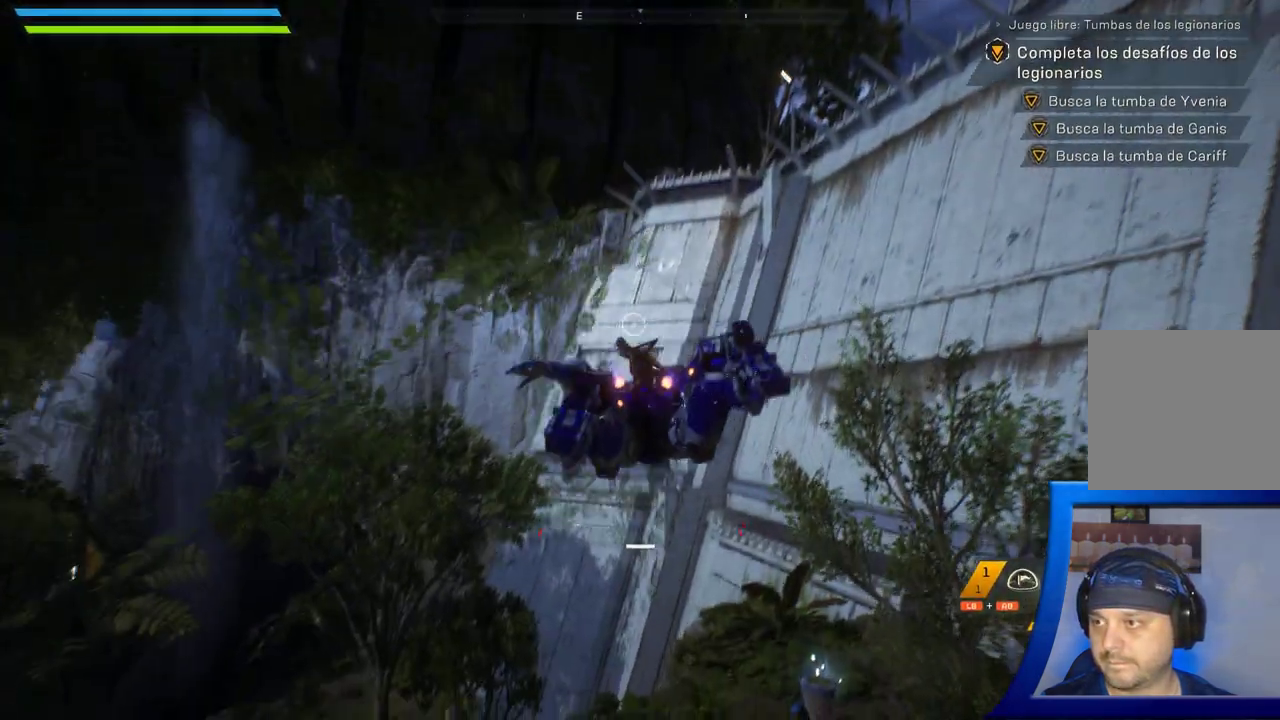
{"dt_ms": 500, "buttons": [], "left_stick": "center", "right_stick": "down-left", "button_events": []}
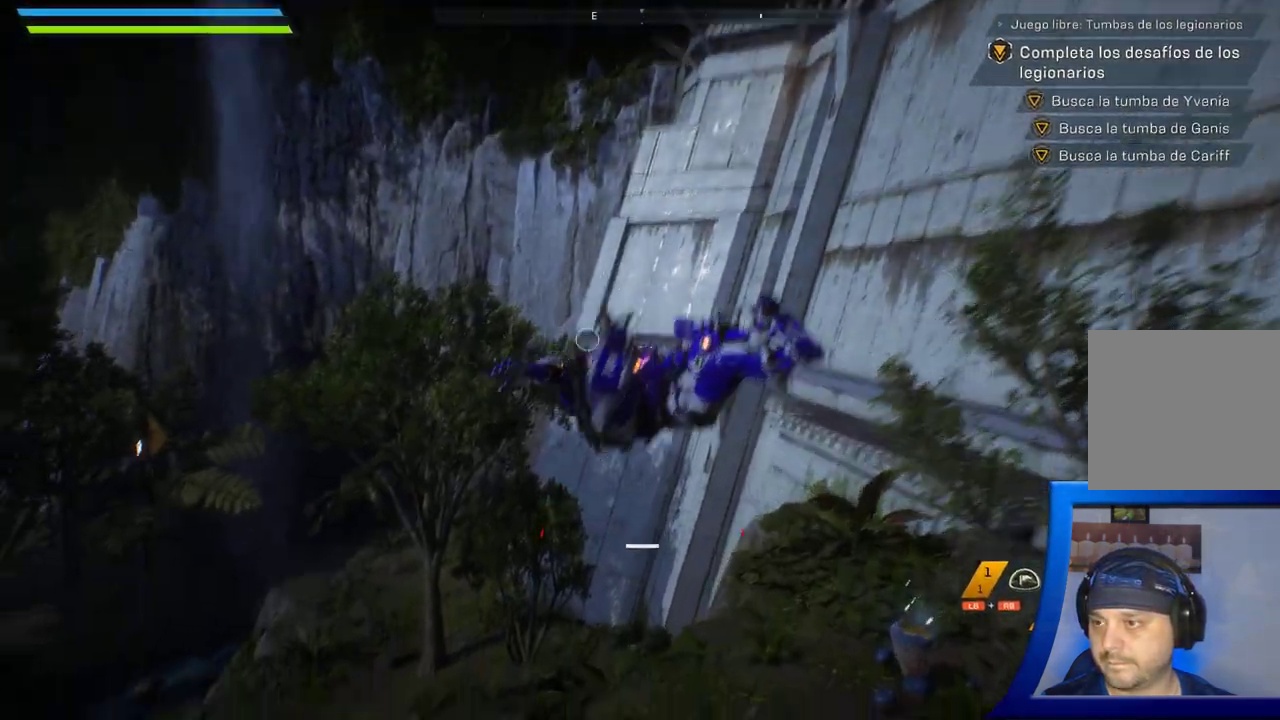
{"dt_ms": 500, "buttons": [], "left_stick": "center", "right_stick": "right", "button_events": []}
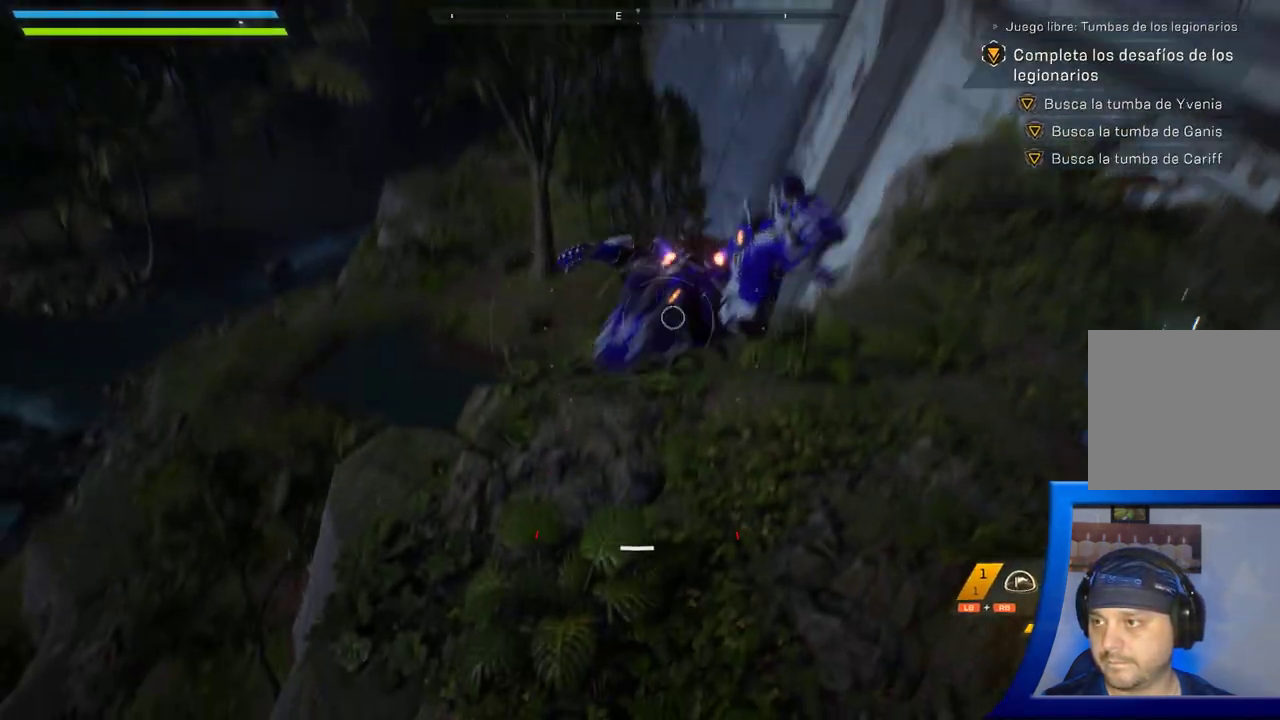
{"dt_ms": 500, "buttons": ["L3"], "left_stick": "up-right", "right_stick": "up-right", "button_events": [[500, "L3", "down"]]}
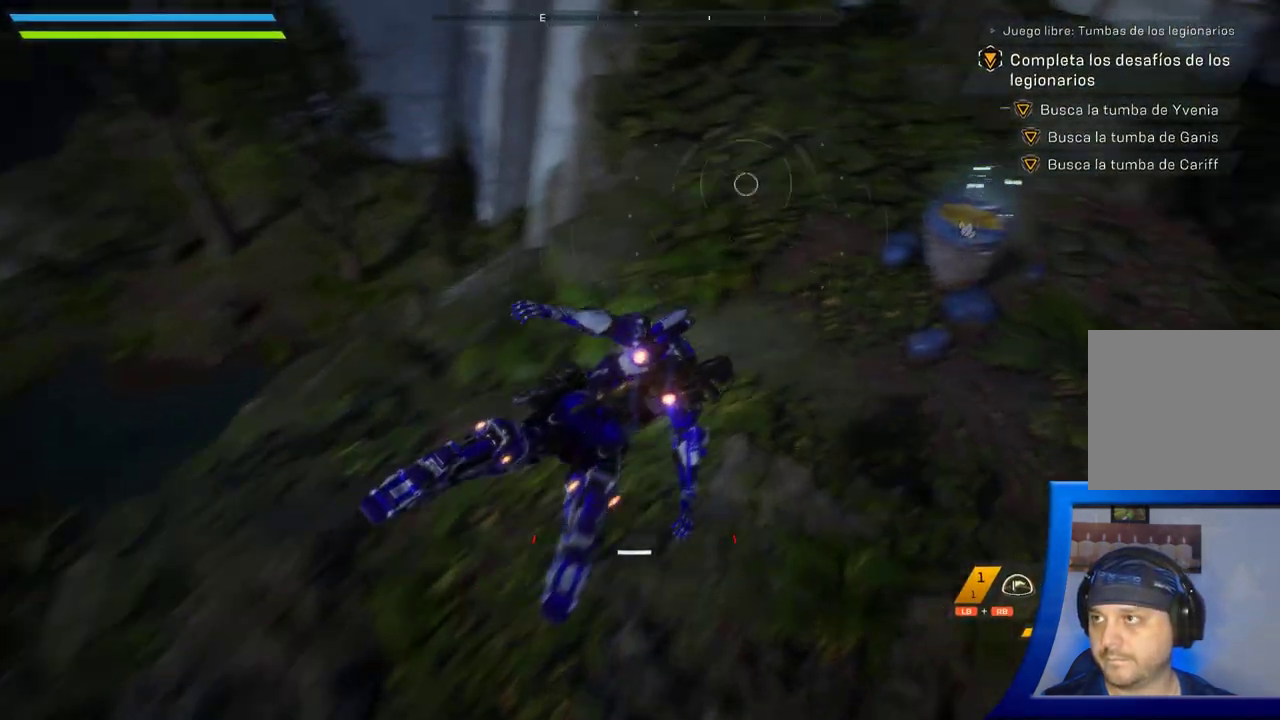
{"dt_ms": 500, "buttons": ["X"], "left_stick": "center", "right_stick": "center", "button_events": [[133, "L3", "up"], [500, "X", "down"]]}
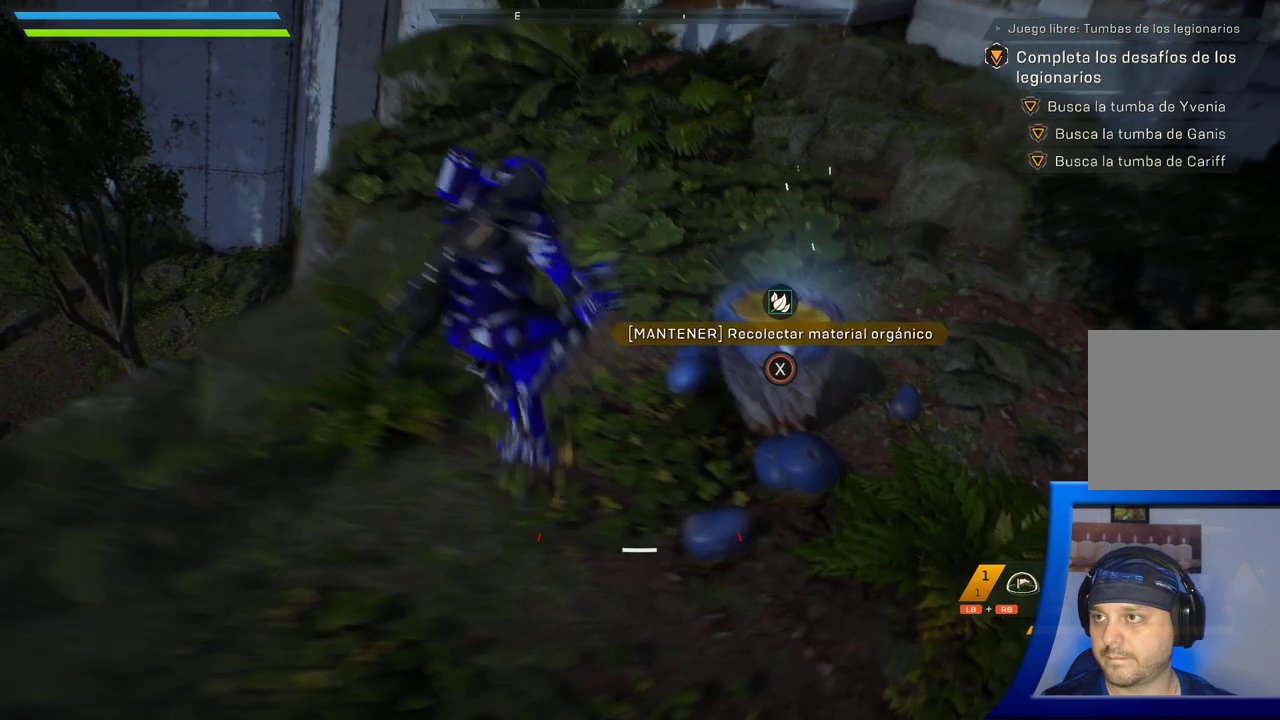
{"dt_ms": 500, "buttons": ["X"], "left_stick": "center", "right_stick": "center", "button_events": []}
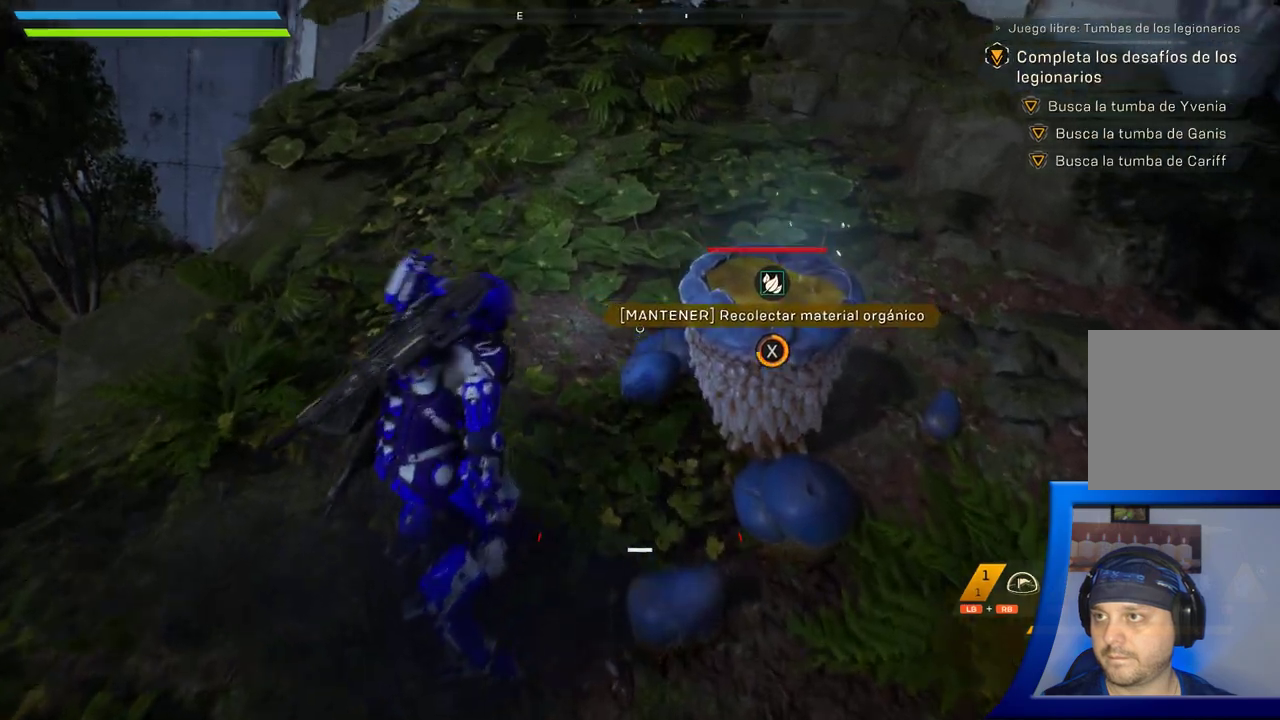
{"dt_ms": 500, "buttons": [], "left_stick": "center", "right_stick": "center", "button_events": [[450, "X", "up"]]}
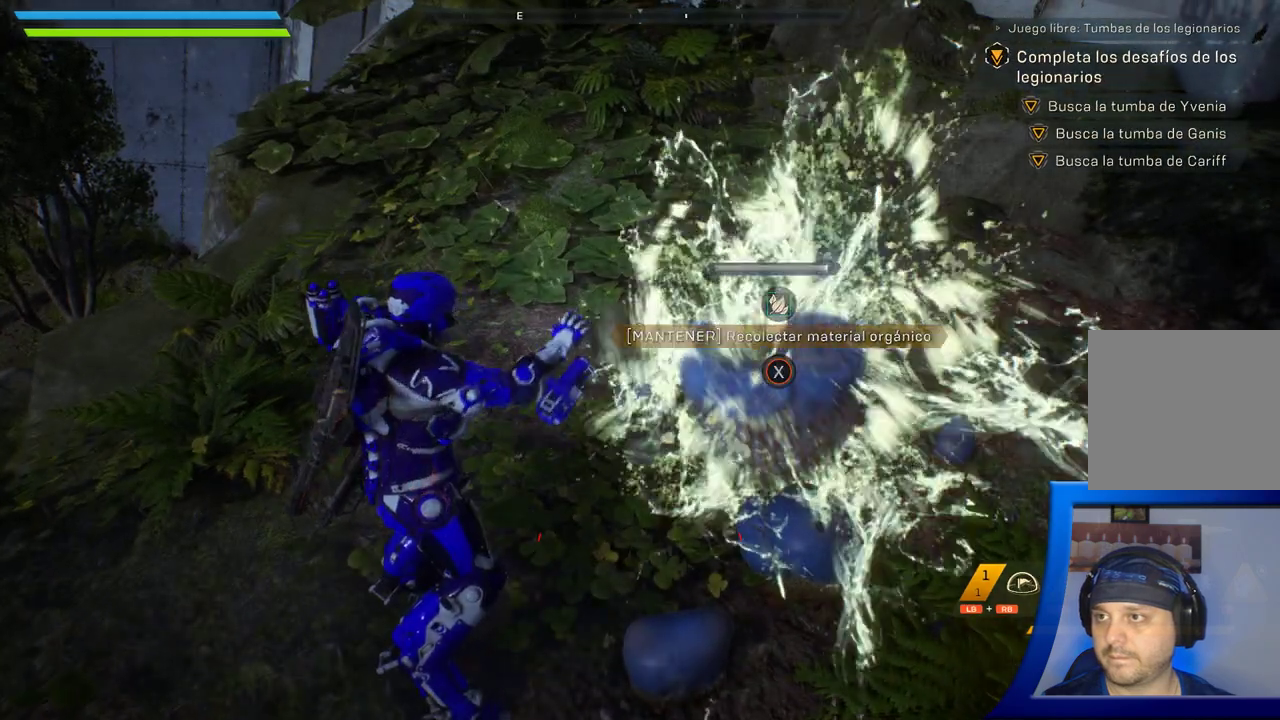
{"dt_ms": 500, "buttons": [], "left_stick": "up-right", "right_stick": "center", "button_events": []}
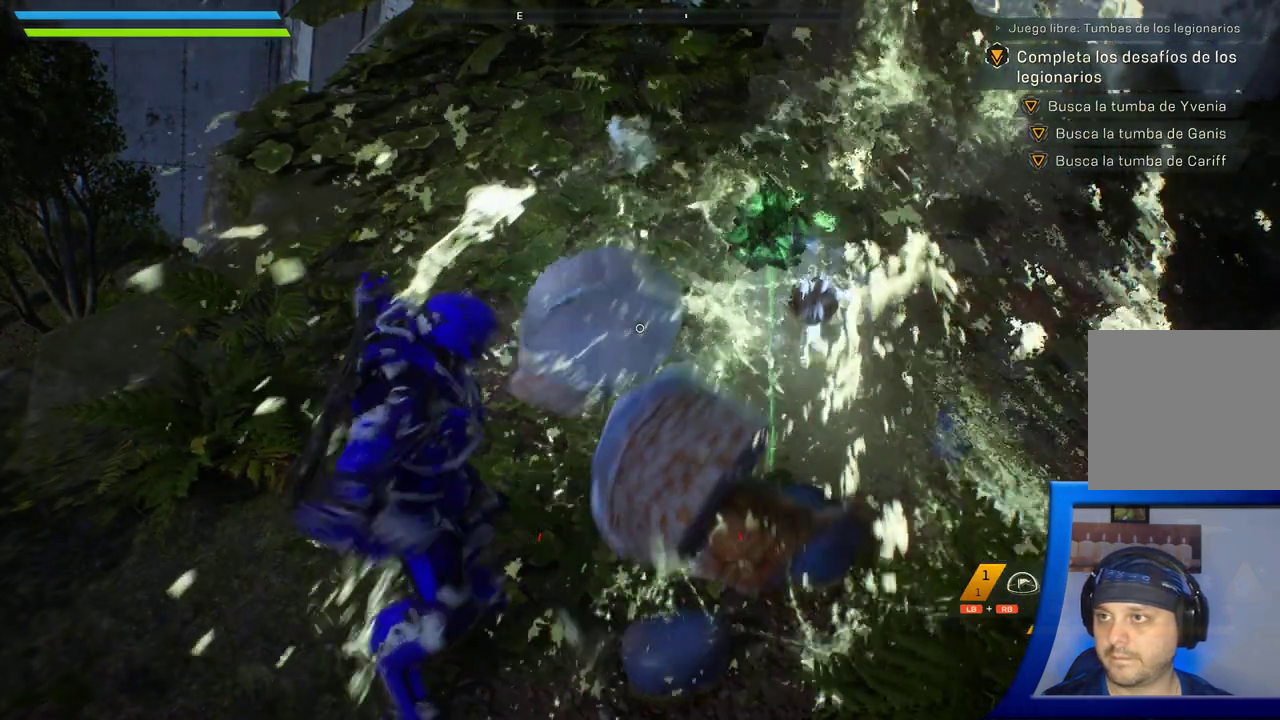
{"dt_ms": 500, "buttons": [], "left_stick": "right", "right_stick": "up-left"}
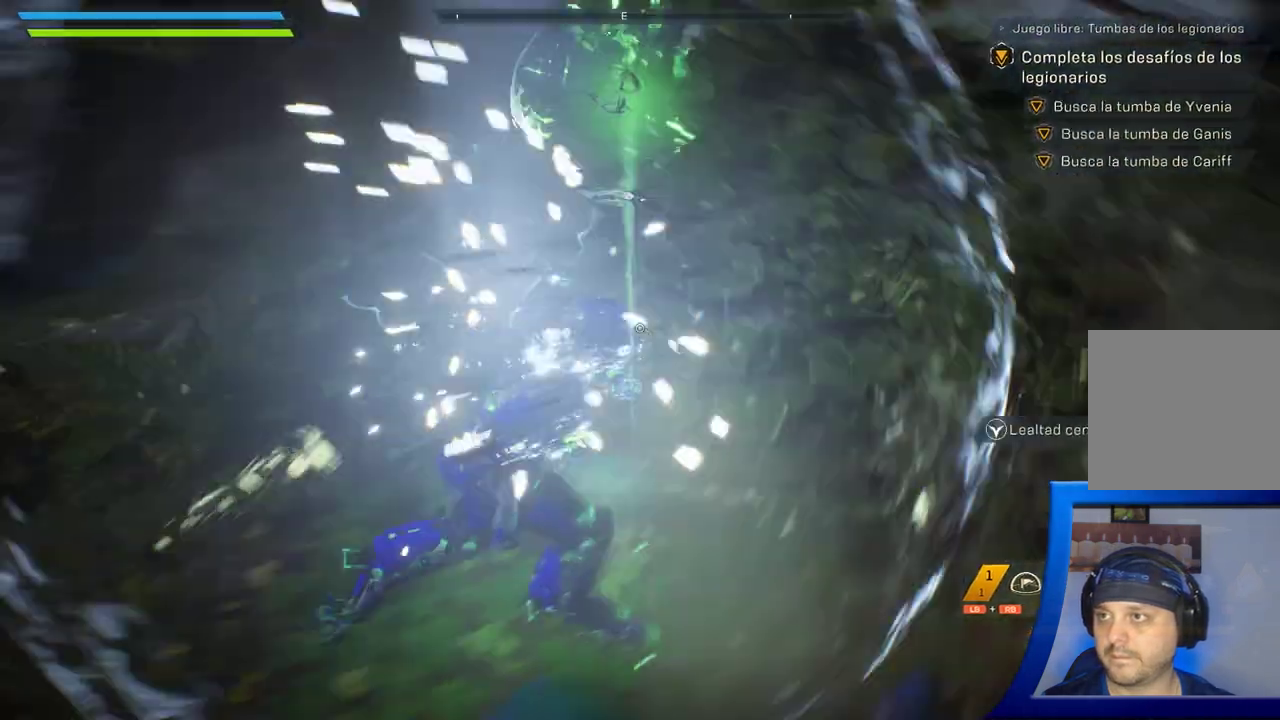
{"dt_ms": 500, "buttons": [], "left_stick": "up", "right_stick": "center", "button_events": []}
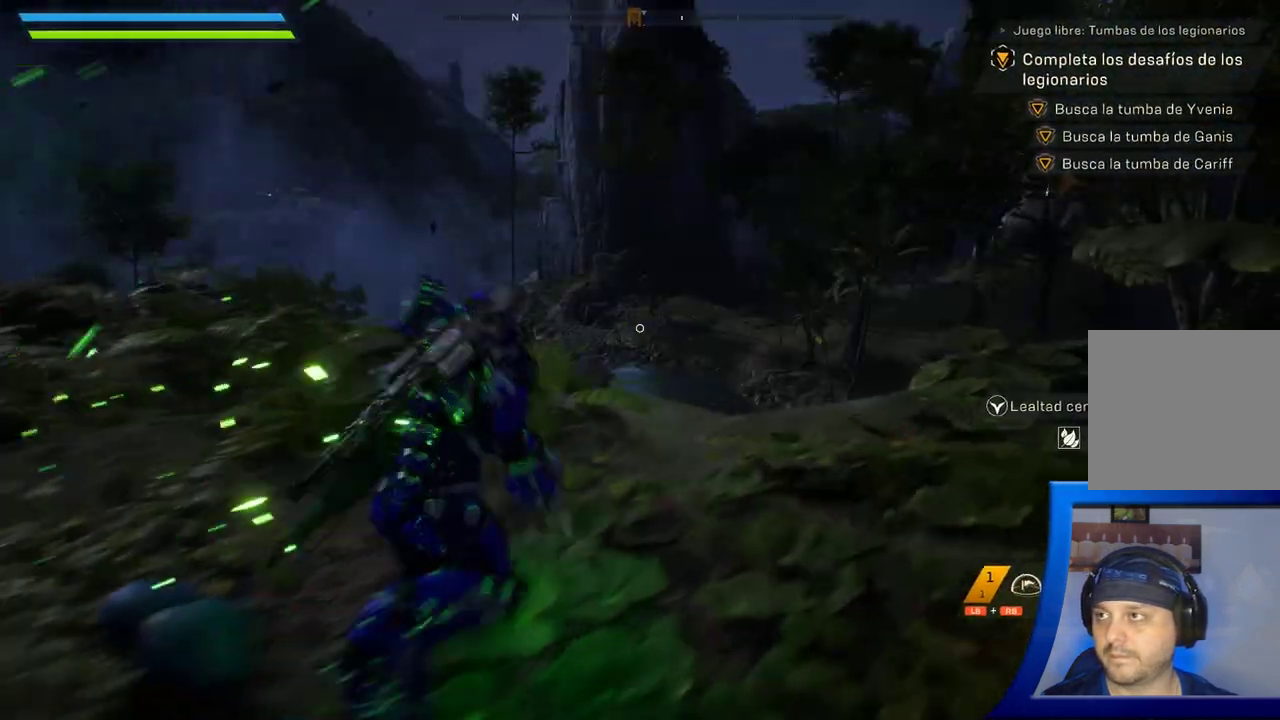
{"dt_ms": 500, "buttons": [], "left_stick": "center", "right_stick": "center", "button_events": [[33, "A", "down"], [67, "A", "up"], [167, "X", "down"], [267, "X", "up"]]}
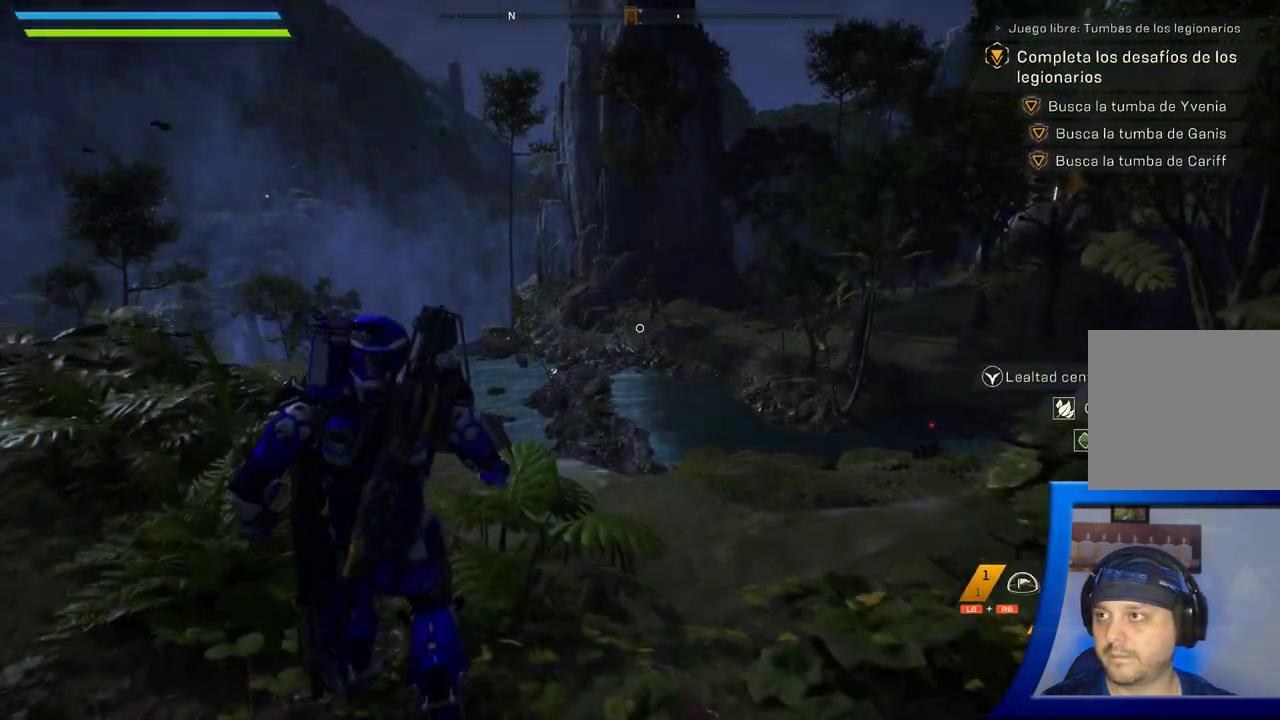
{"dt_ms": 500, "buttons": [], "left_stick": "center", "right_stick": "center", "button_events": []}
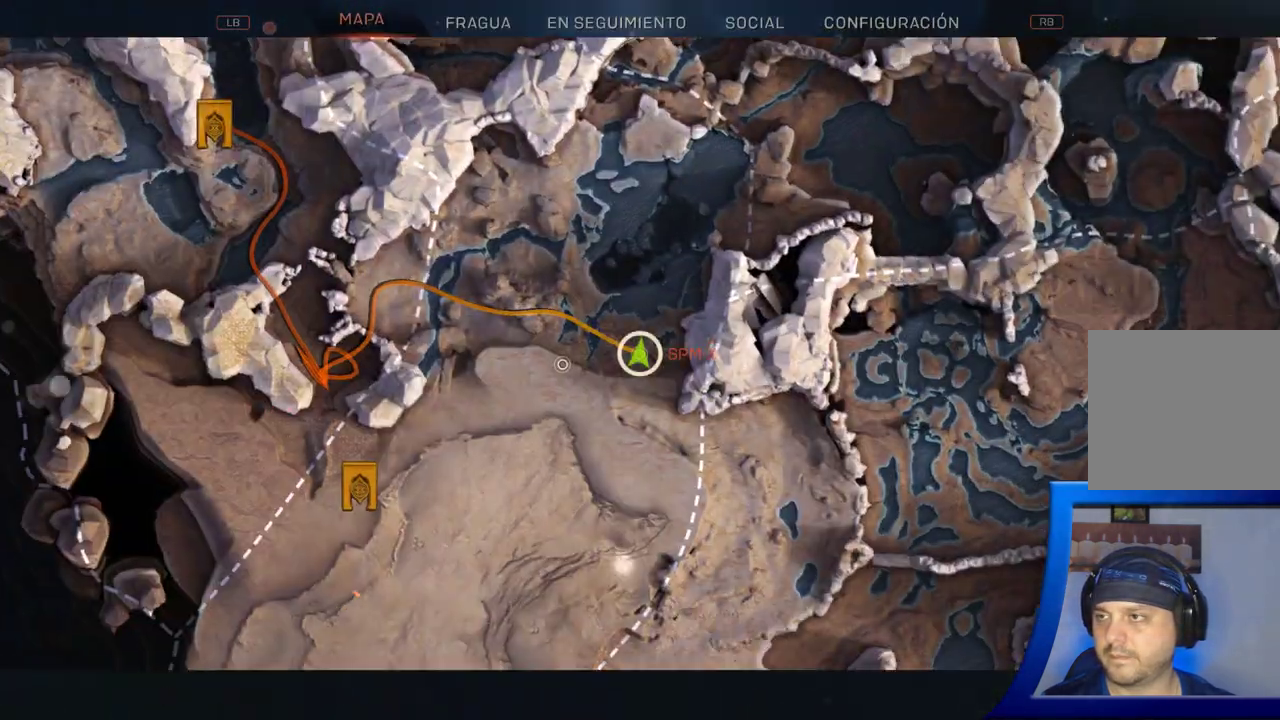
{"dt_ms": 500, "buttons": [], "left_stick": "center", "right_stick": "center", "button_events": []}
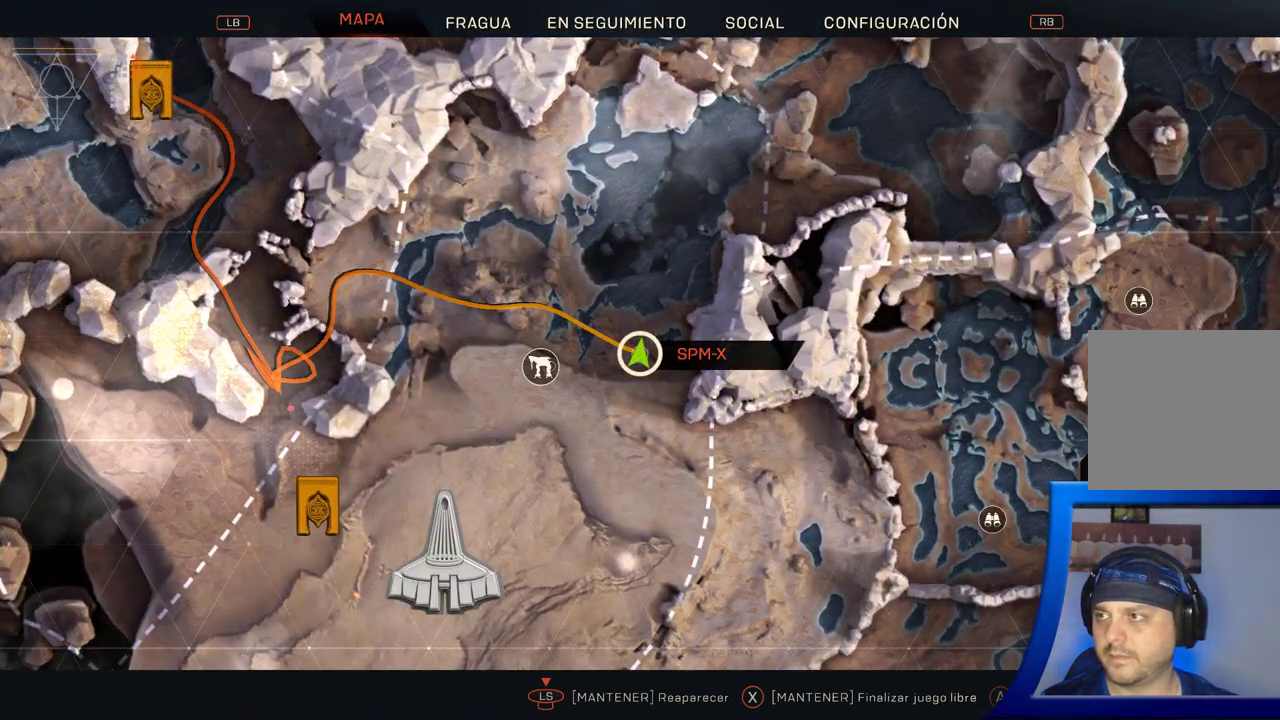
{"dt_ms": 500, "buttons": [], "left_stick": "down-left", "right_stick": "center", "button_events": []}
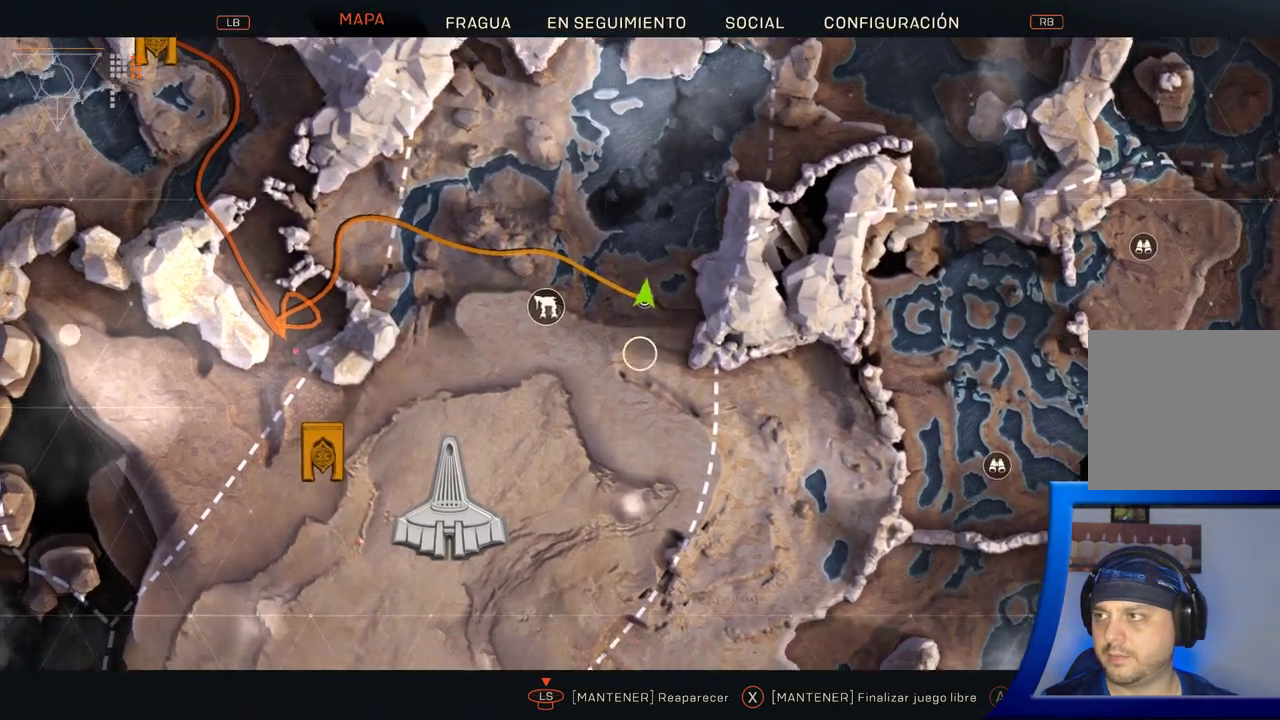
{"dt_ms": 1000, "buttons": [], "left_stick": "center", "right_stick": "center", "button_events": []}